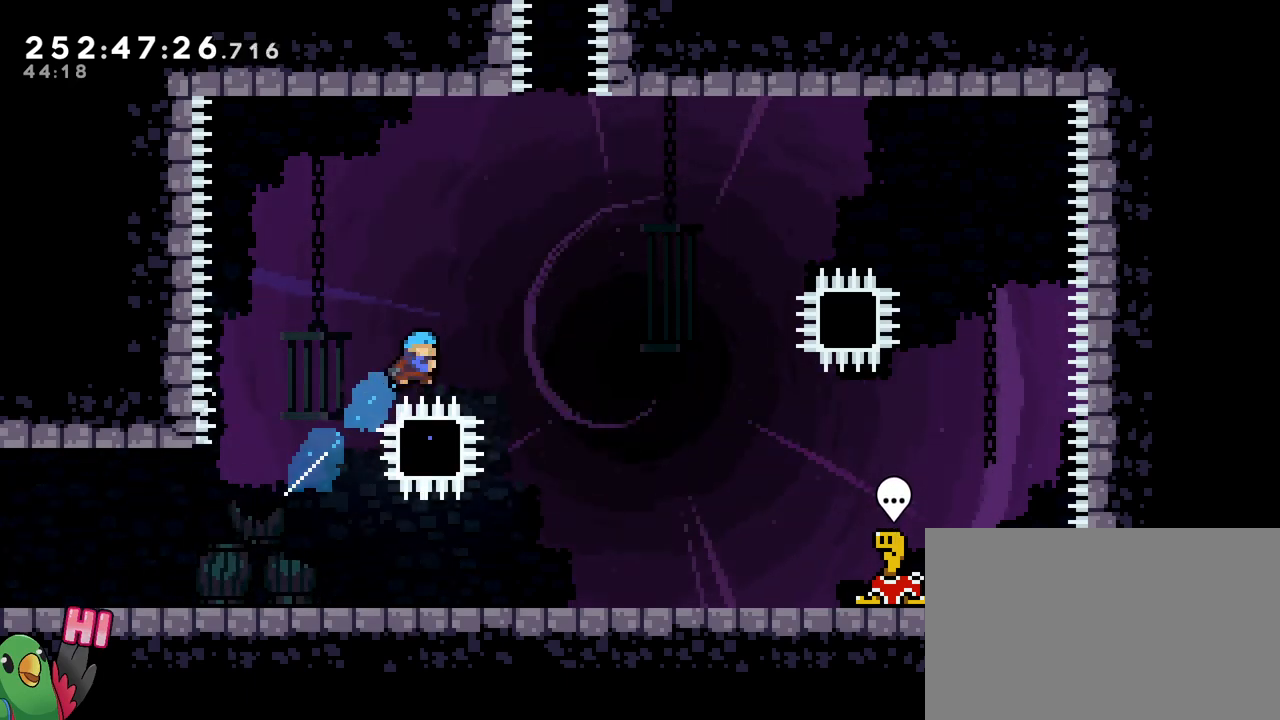
Gameplay with a controller (Nintendo layout); each line is a JSON object with the inputs held at the frame after it. "events" lists button and stick changes between this image and that frame as [ms after this image, input, new state], when the widget could be followed in between. Not read: DPAD_LEFT HOME L1 L3 R1 R3.
{"buttons": ["B"], "left_stick": "up-right", "right_stick": "center", "events": [[17, "B", "down"]]}
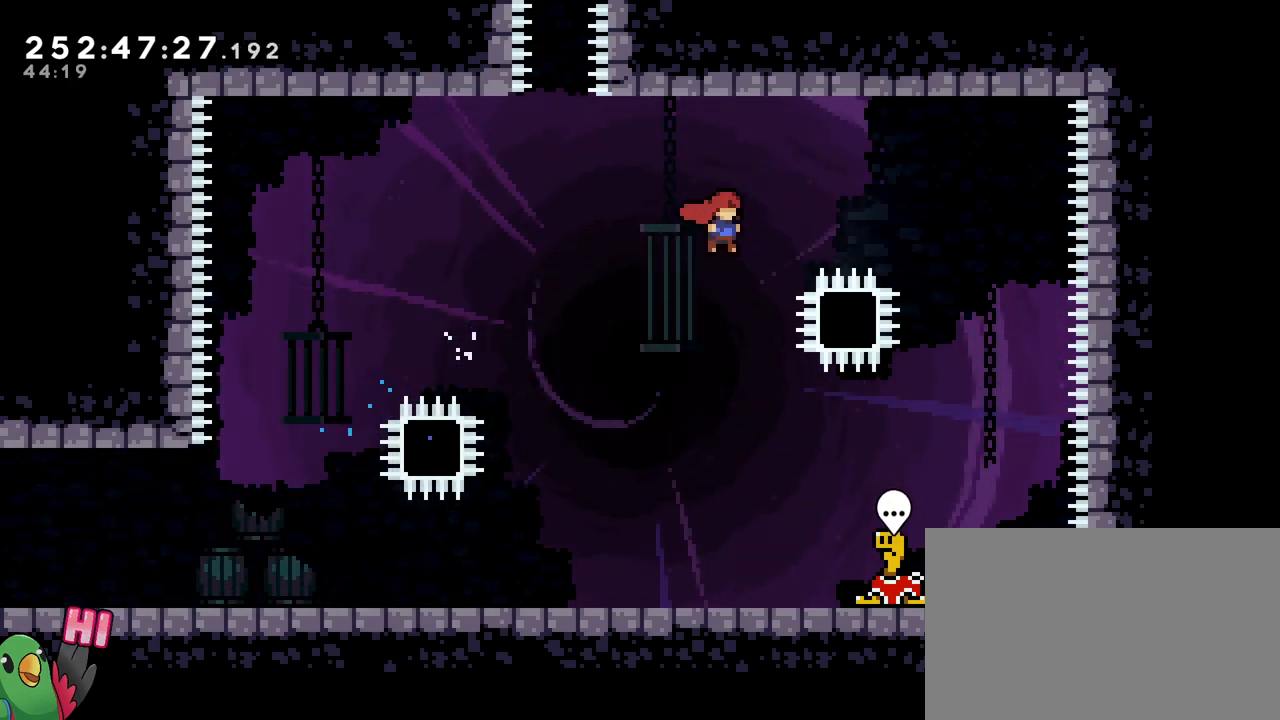
{"buttons": ["B"], "left_stick": "up", "right_stick": "center", "events": [[217, "Y", "down"], [300, "B", "up"], [300, "Y", "up"], [350, "B", "down"], [450, "SELECT", "down"], [450, "left_stick", "up"], [500, "SELECT", "up"]]}
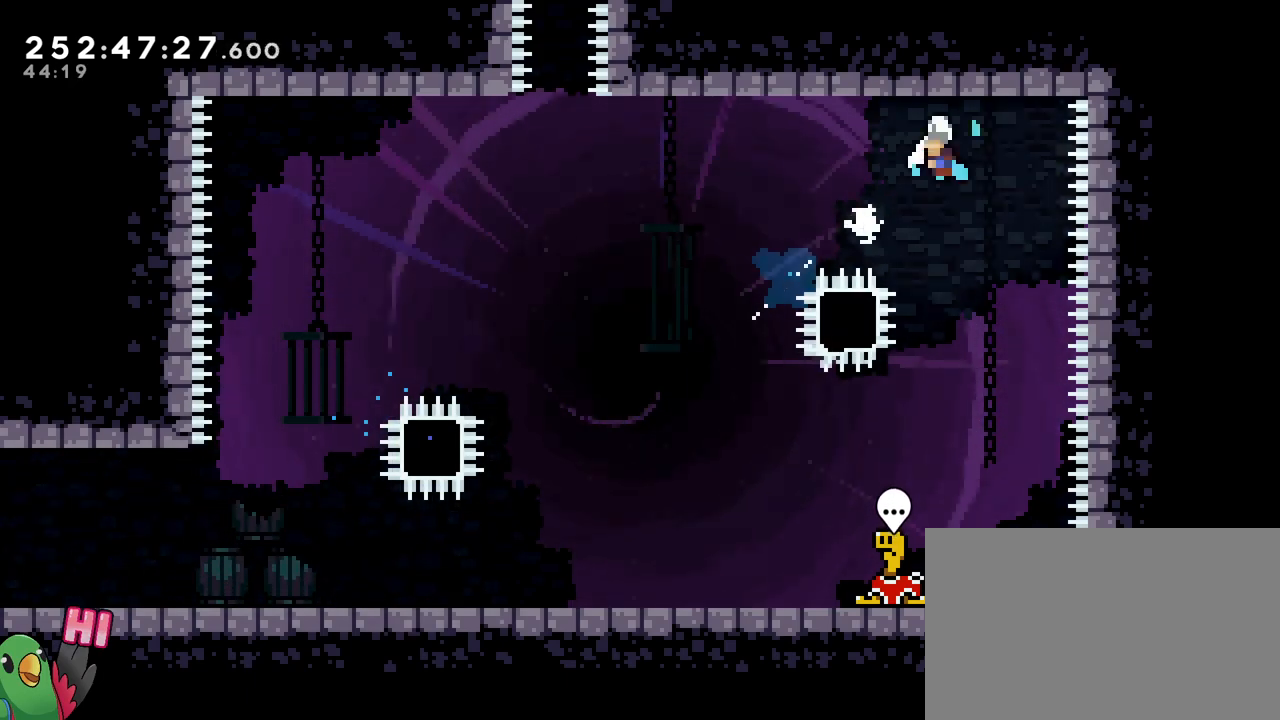
{"buttons": [], "left_stick": "center", "right_stick": "center", "events": [[17, "left_stick", "up-left"], [267, "left_stick", "center"], [351, "B", "up"]]}
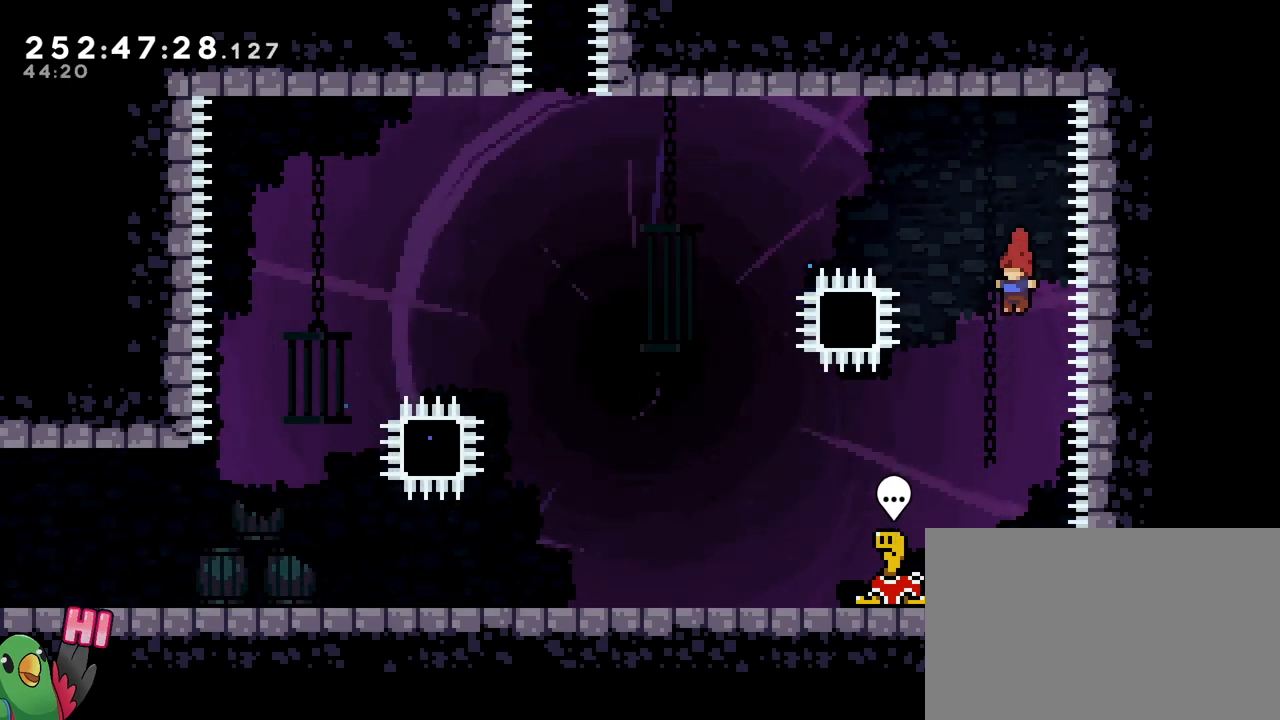
{"buttons": ["B"], "left_stick": "up-left", "right_stick": "center", "events": [[16, "left_stick", "up-left"], [133, "Y", "down"], [267, "Y", "up"], [383, "B", "down"]]}
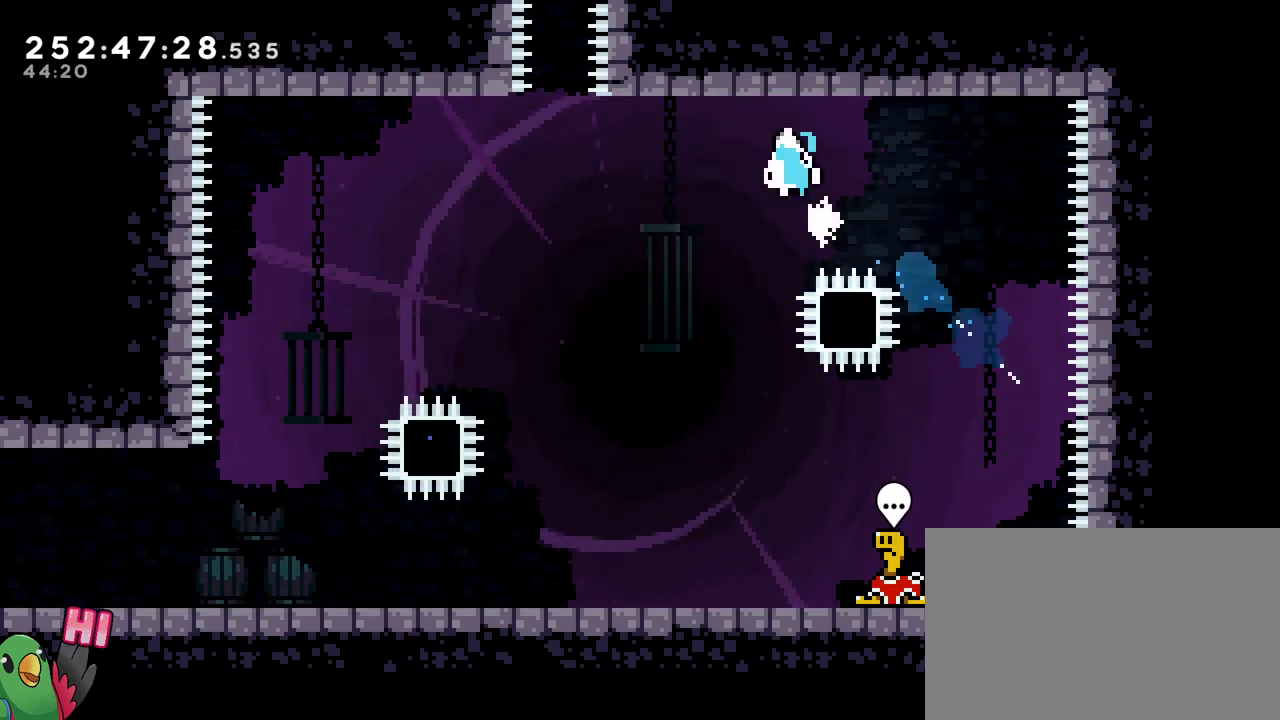
{"buttons": ["B", "Y"], "left_stick": "up", "right_stick": "center", "events": [[417, "Y", "down"], [417, "left_stick", "up"]]}
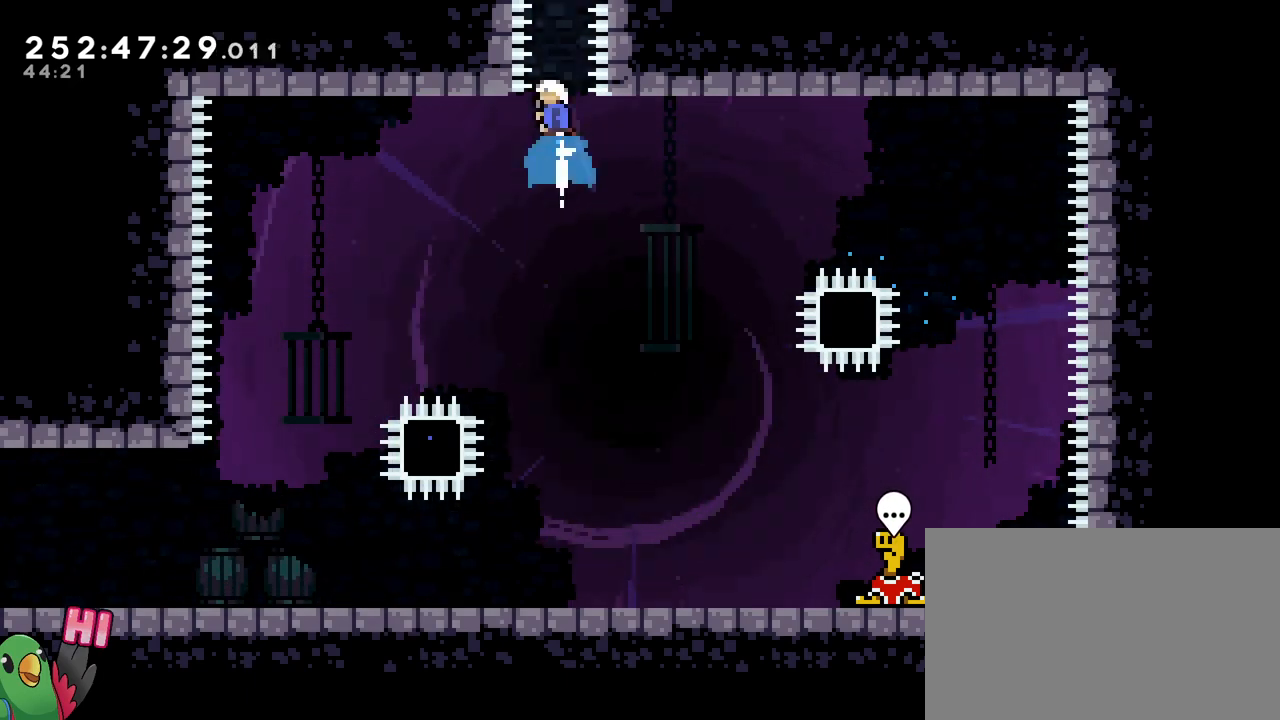
{"buttons": ["B"], "left_stick": "up", "right_stick": "center", "events": [[133, "Y", "up"], [233, "B", "up"], [283, "B", "down"]]}